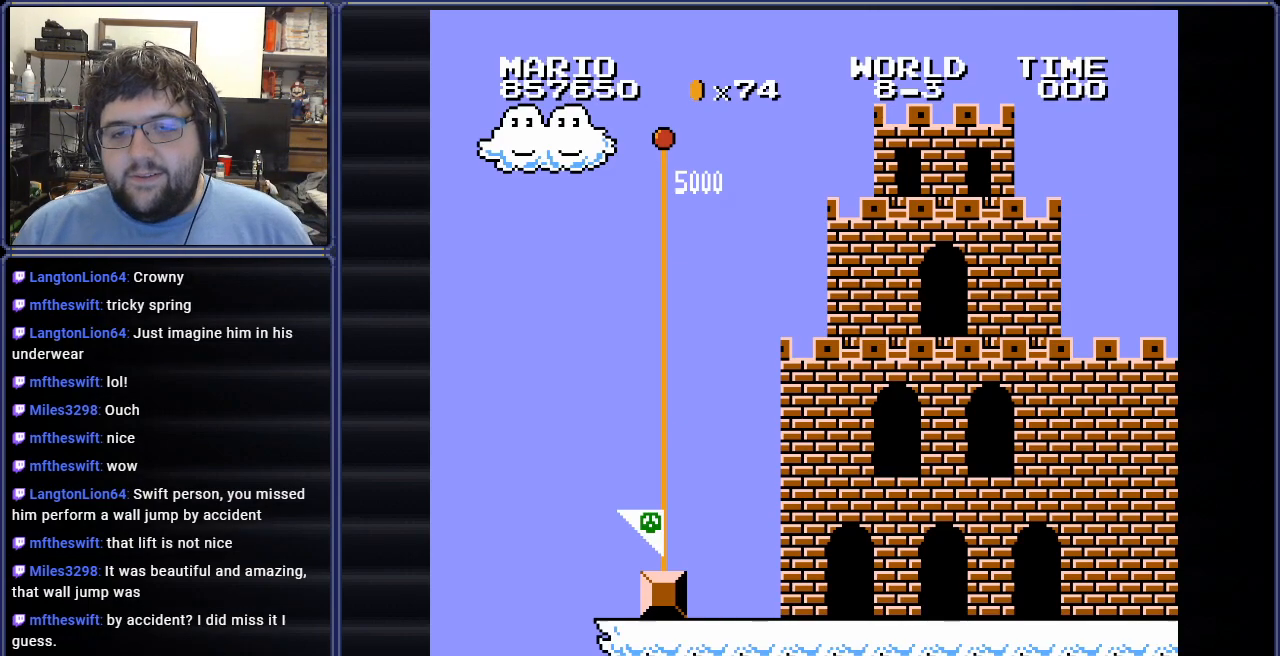
Gameplay with a controller (Nintendo layout); each line is a JSON object with the inputs held at the frame after it. "events" lists button and stick changes between this image and that frame as [ms after this image, input, new state], when the widget could be followed in between. Not read: L3 R3.
{"buttons": [], "events": [[133, "A", "down"], [234, "A", "up"]]}
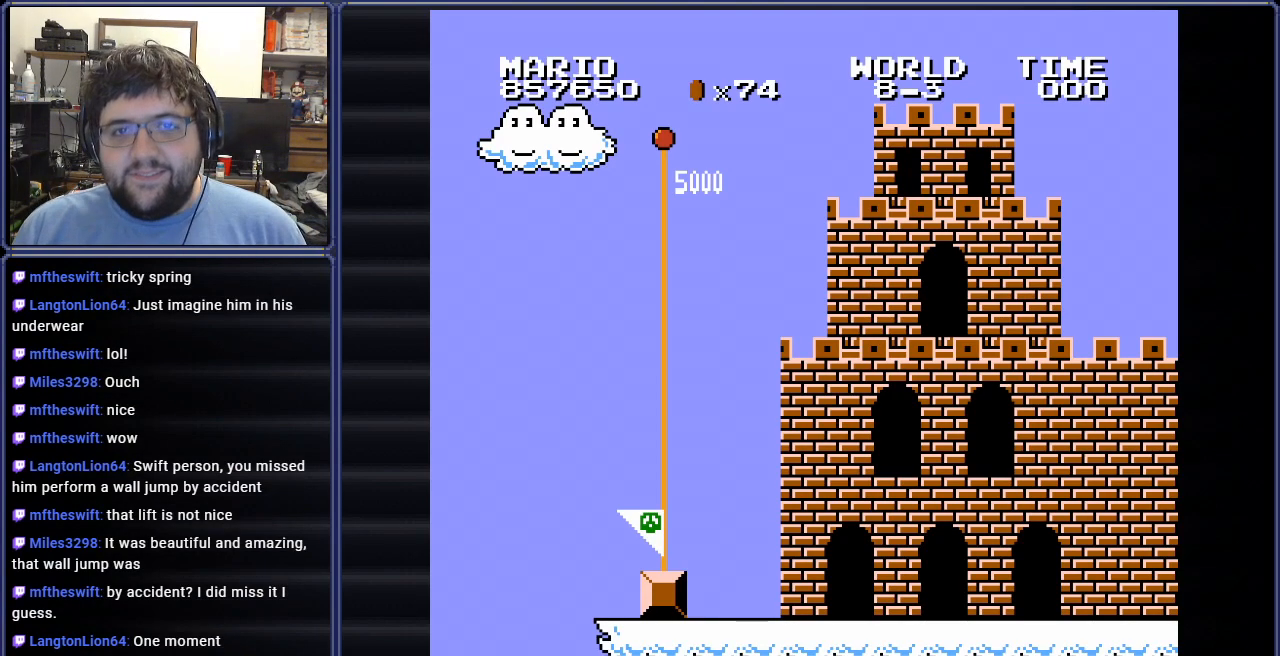
{"buttons": [], "events": []}
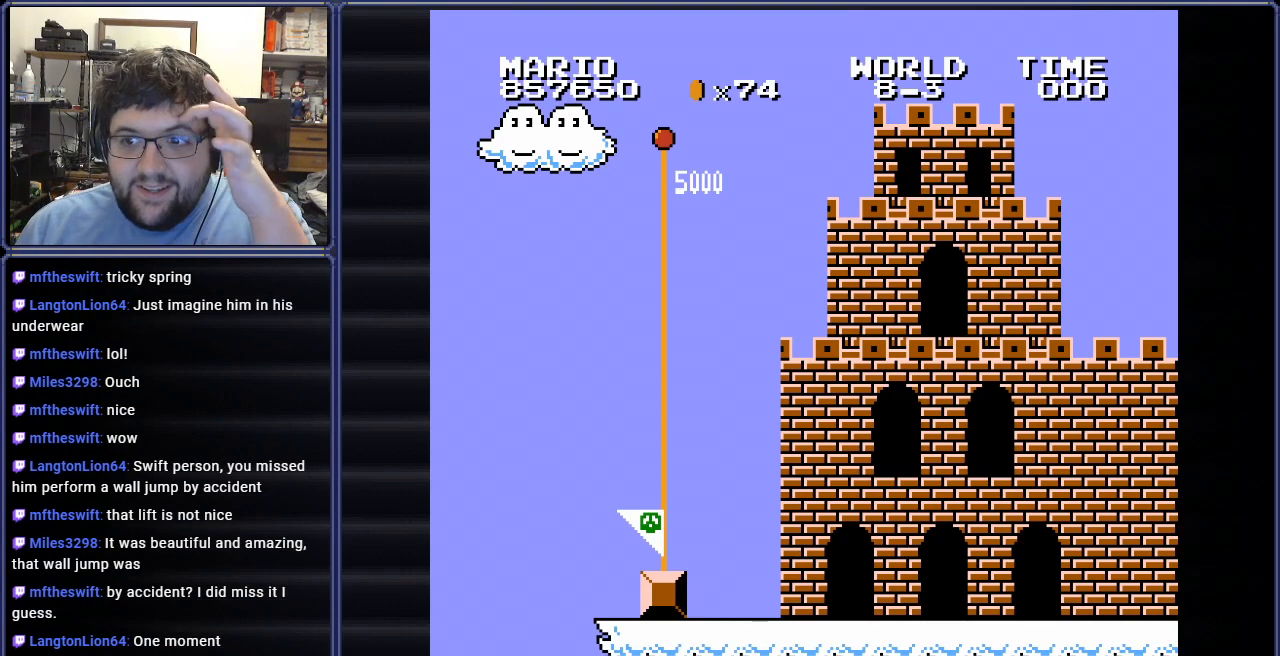
{"buttons": [], "events": []}
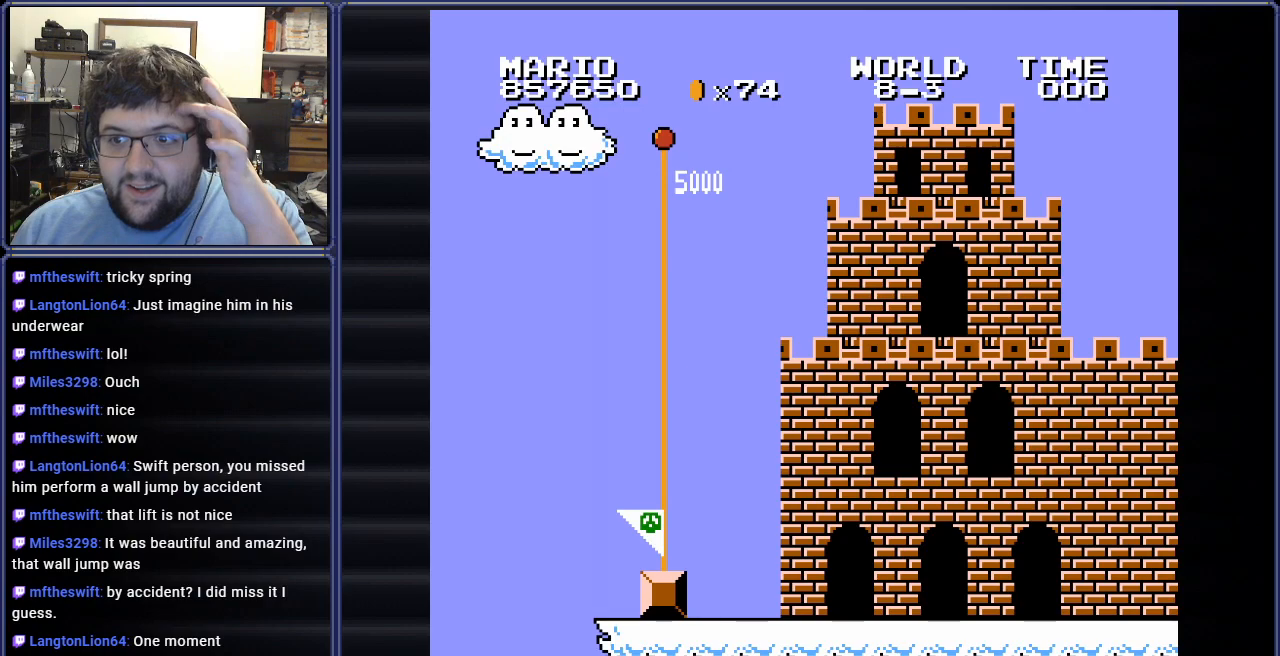
{"buttons": ["A"], "events": [[167, "A", "down"], [301, "A", "up"], [434, "A", "down"]]}
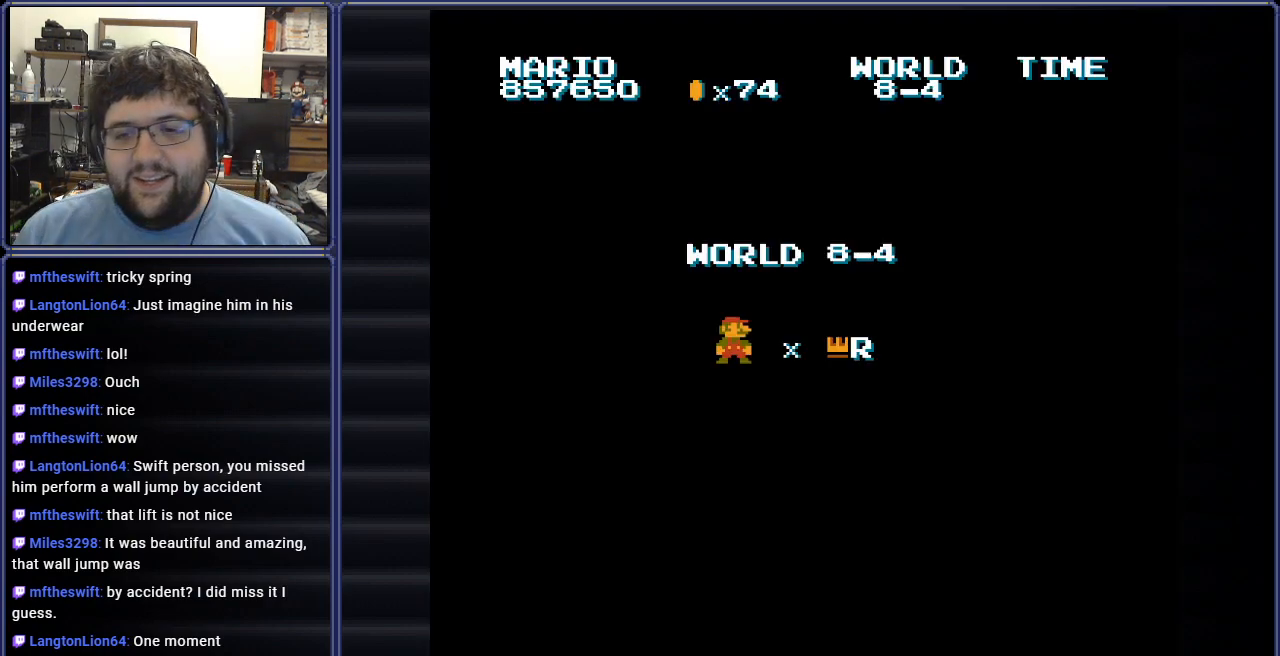
{"buttons": [], "events": [[117, "A", "up"], [300, "A", "down"], [450, "A", "up"]]}
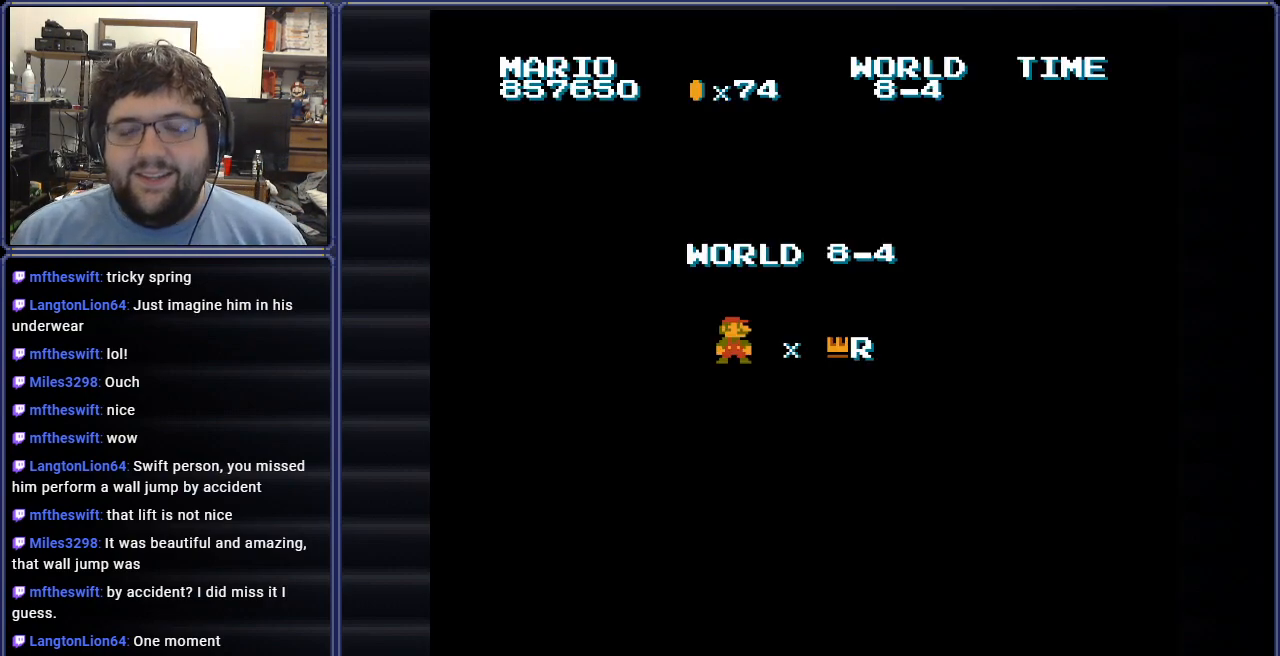
{"buttons": ["A"], "events": [[184, "A", "down"], [317, "A", "up"], [401, "A", "down"]]}
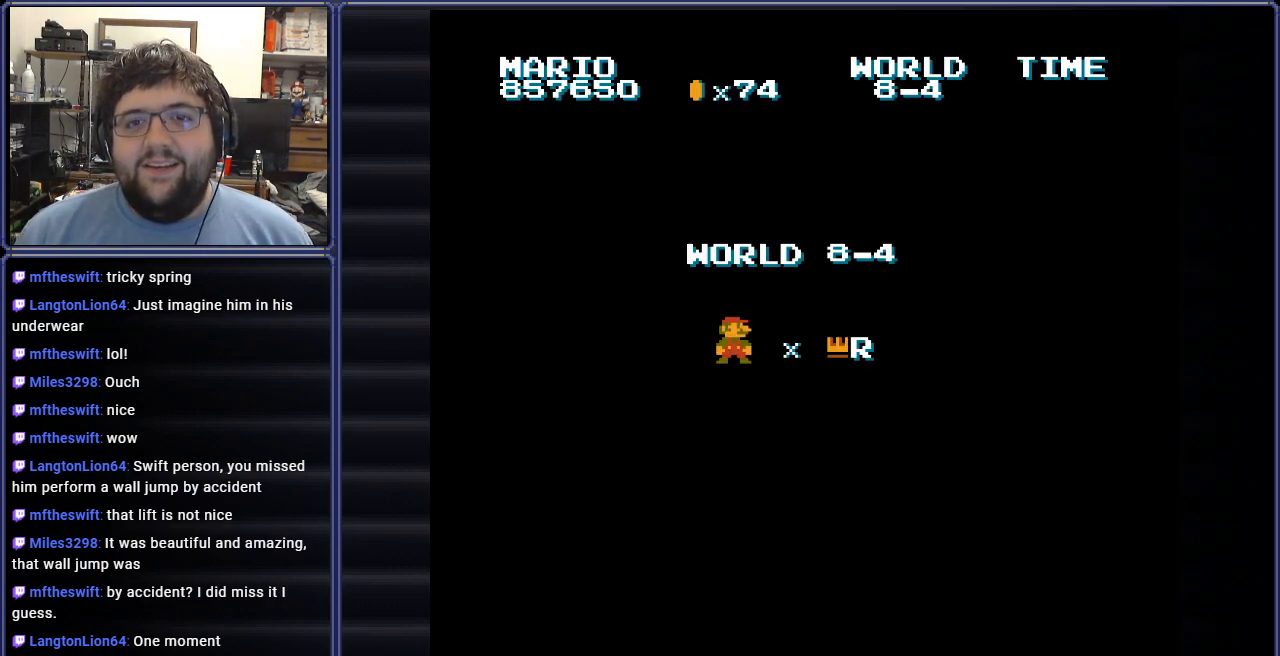
{"buttons": [], "events": [[33, "A", "up"], [100, "A", "down"], [217, "A", "up"], [300, "A", "down"], [434, "A", "up"]]}
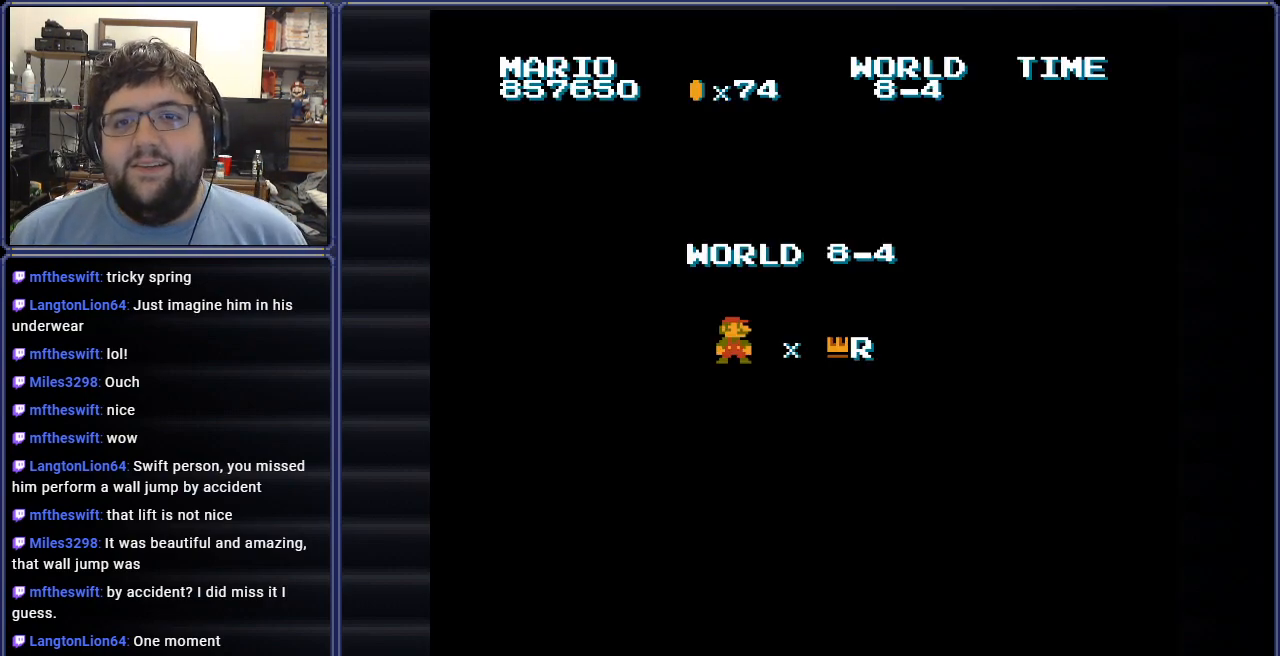
{"buttons": [], "events": [[17, "A", "down"], [151, "A", "up"], [217, "A", "down"], [368, "A", "up"]]}
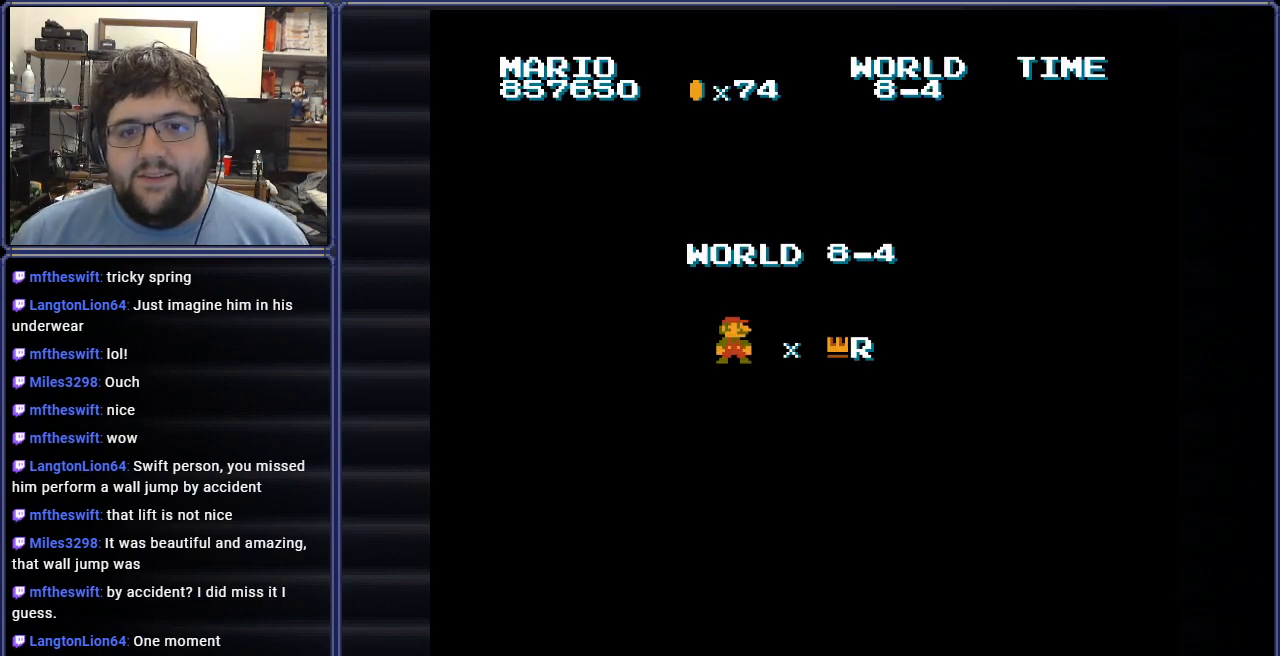
{"buttons": ["B"], "events": [[384, "B", "down"]]}
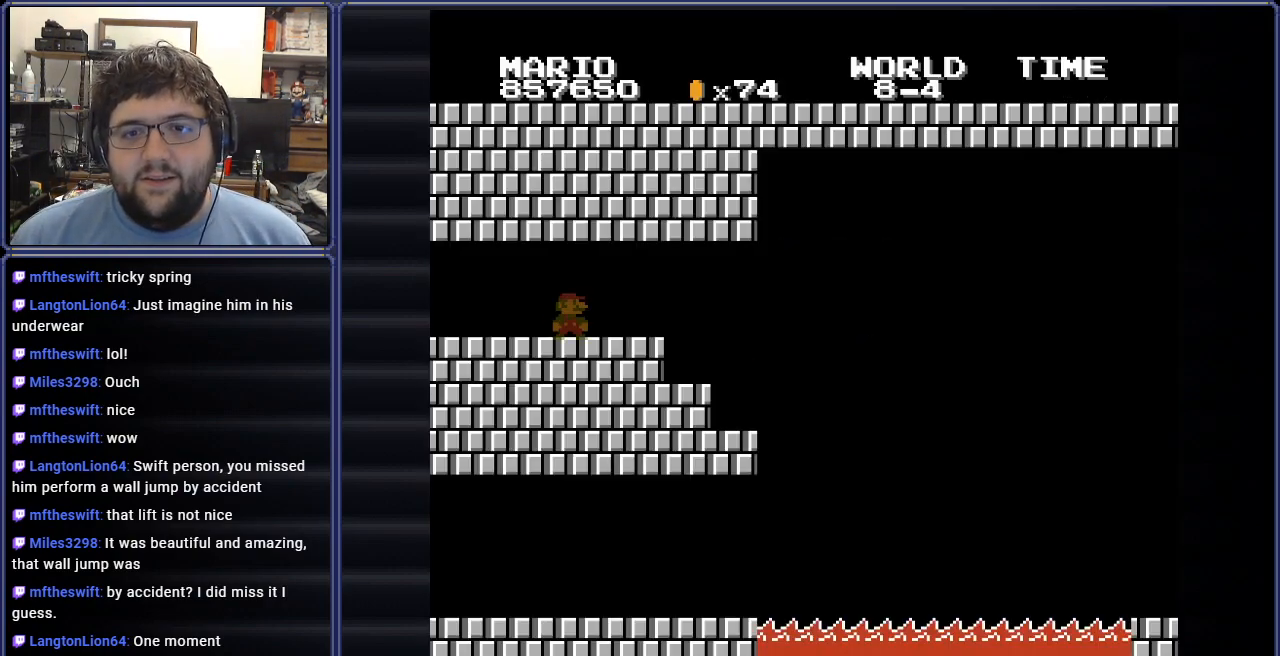
{"buttons": ["B", "DPAD_RIGHT"], "events": [[34, "DPAD_RIGHT", "down"], [284, "DPAD_RIGHT", "up"], [401, "DPAD_RIGHT", "down"]]}
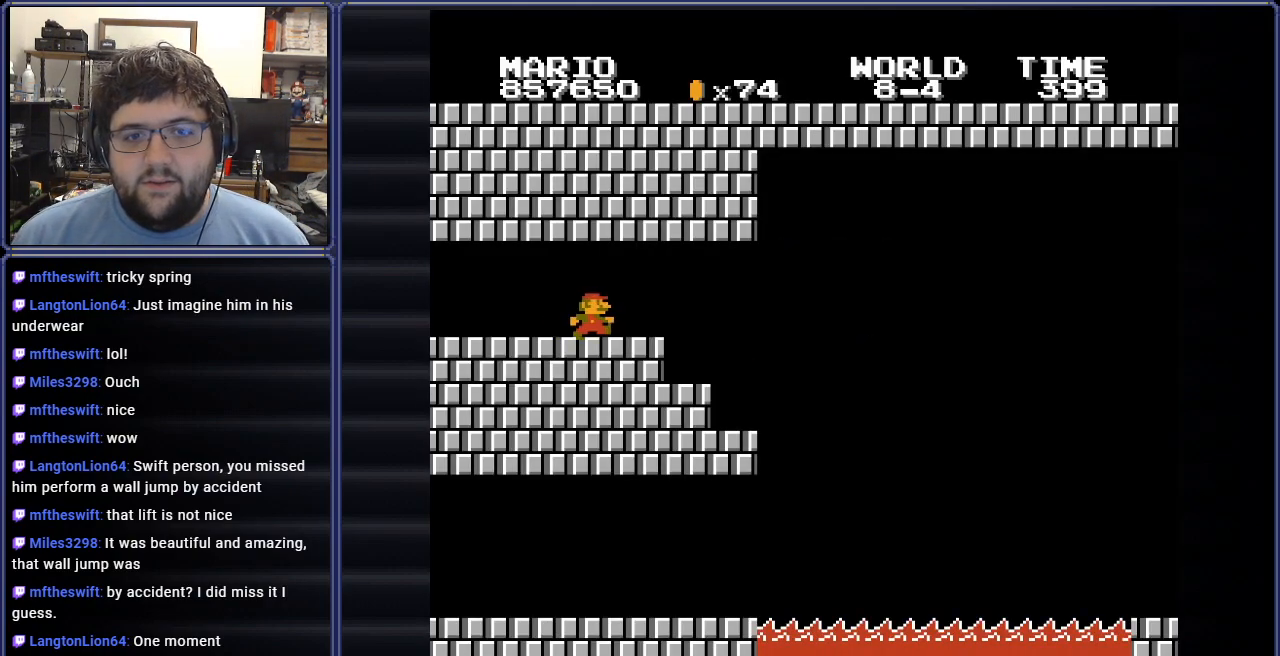
{"buttons": ["DPAD_LEFT"], "events": [[301, "DPAD_RIGHT", "up"], [451, "B", "up"], [484, "DPAD_LEFT", "down"]]}
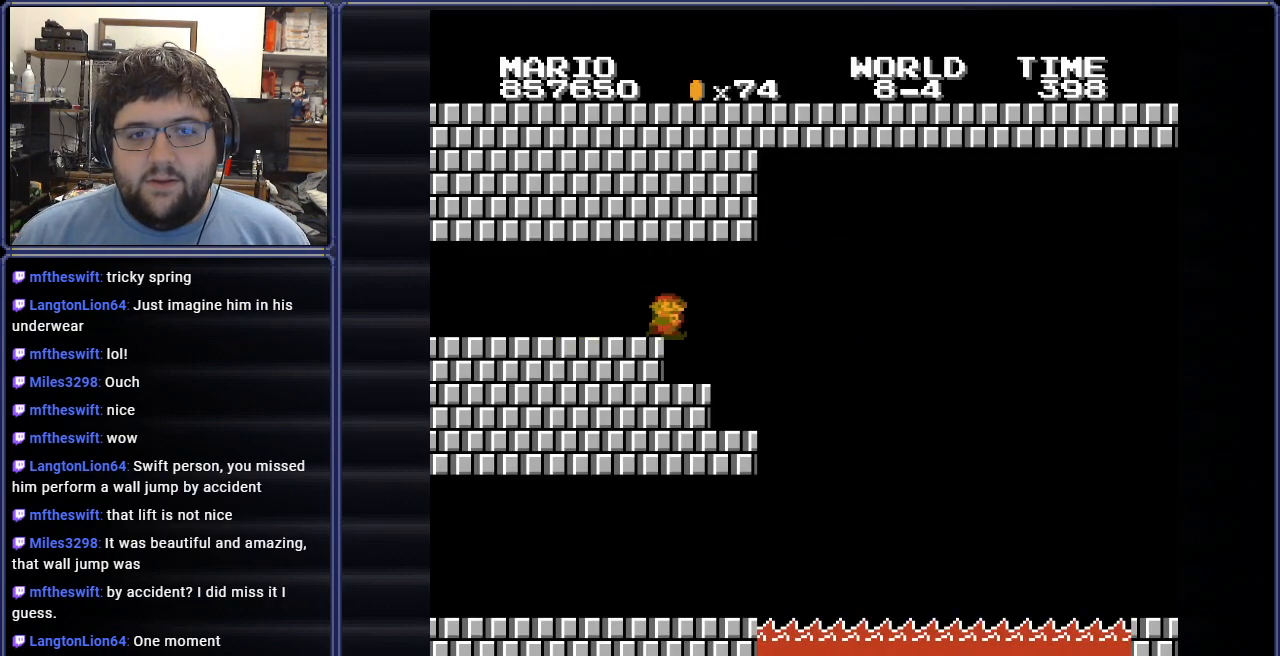
{"buttons": ["A", "DPAD_RIGHT"], "events": [[133, "DPAD_LEFT", "up"], [250, "DPAD_RIGHT", "down"], [434, "A", "down"]]}
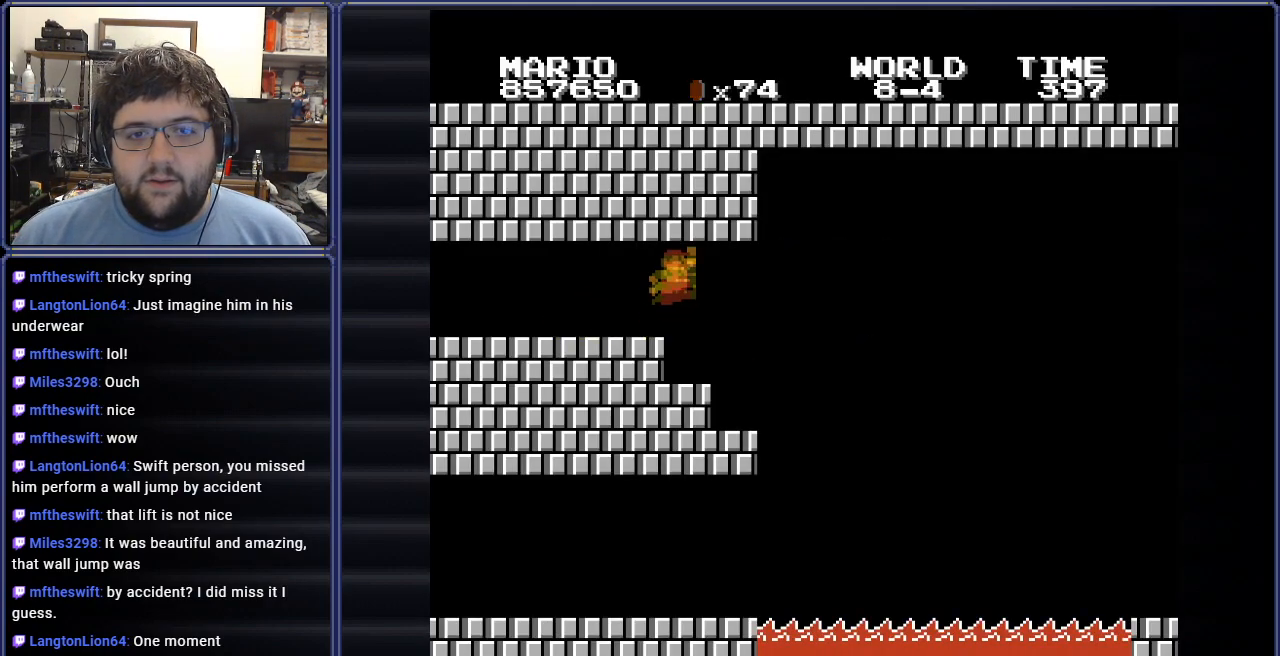
{"buttons": [], "events": [[67, "A", "up"], [100, "DPAD_RIGHT", "up"]]}
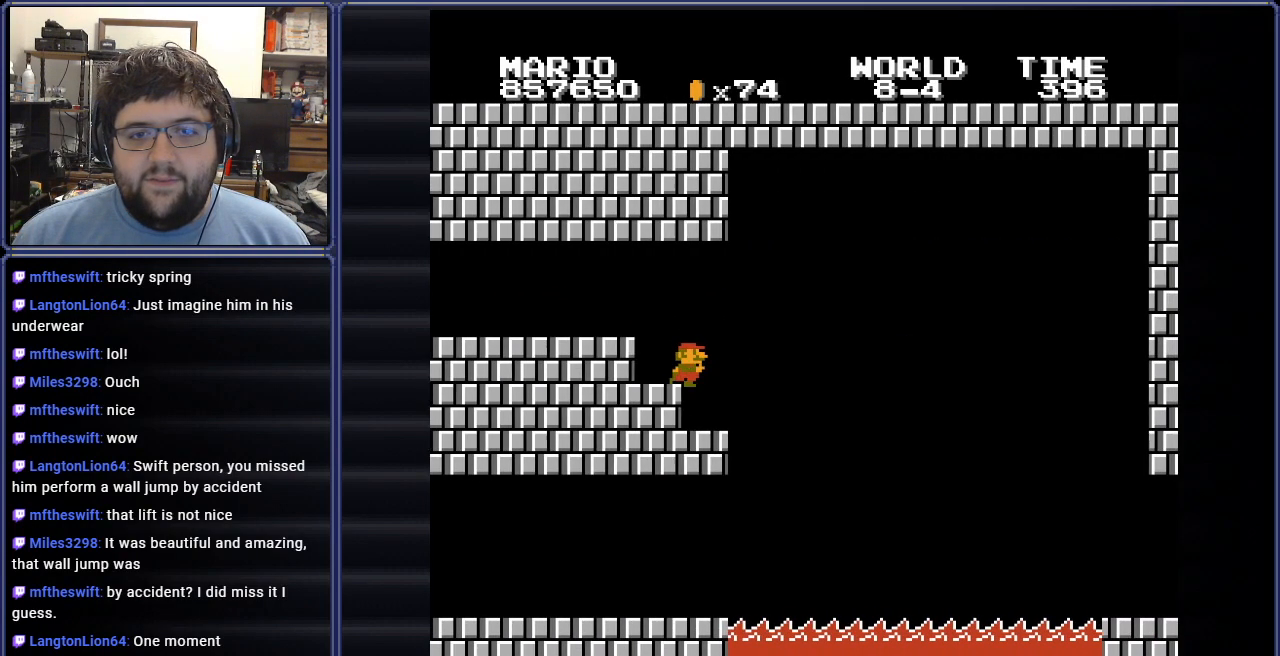
{"buttons": ["DPAD_LEFT"], "events": [[33, "DPAD_RIGHT", "down"], [217, "DPAD_RIGHT", "up"], [384, "DPAD_LEFT", "down"]]}
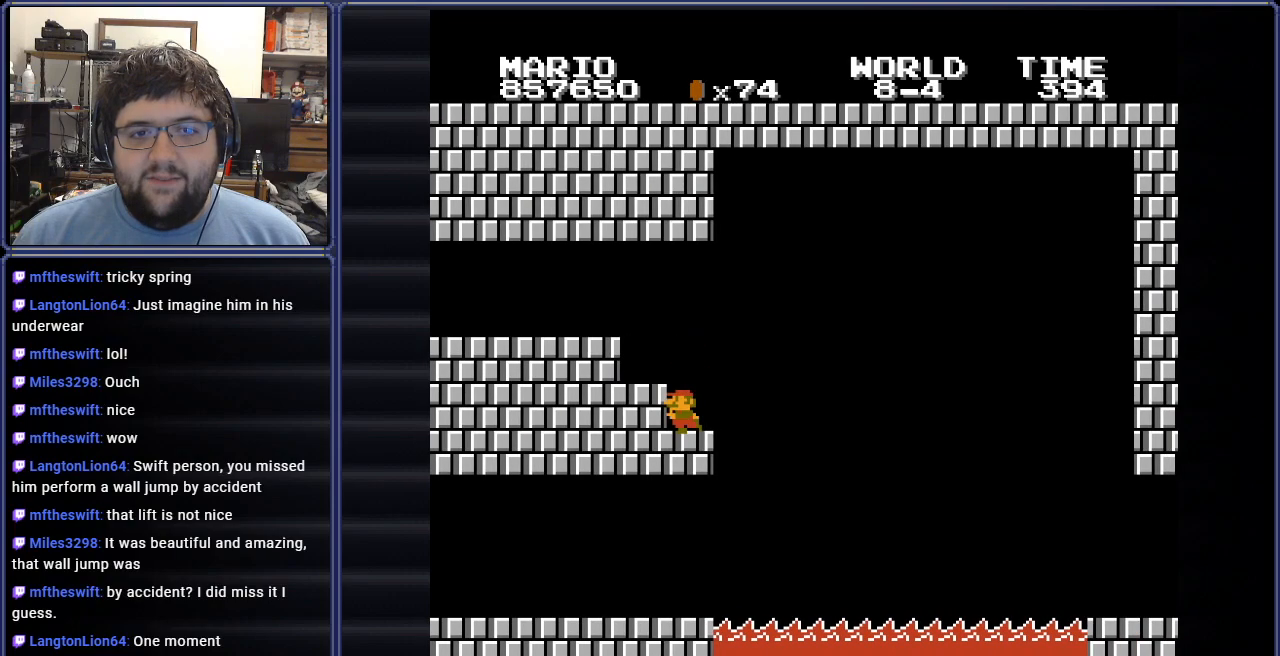
{"buttons": ["B", "DPAD_RIGHT"], "events": [[384, "DPAD_LEFT", "up"], [451, "B", "down"], [467, "DPAD_RIGHT", "down"]]}
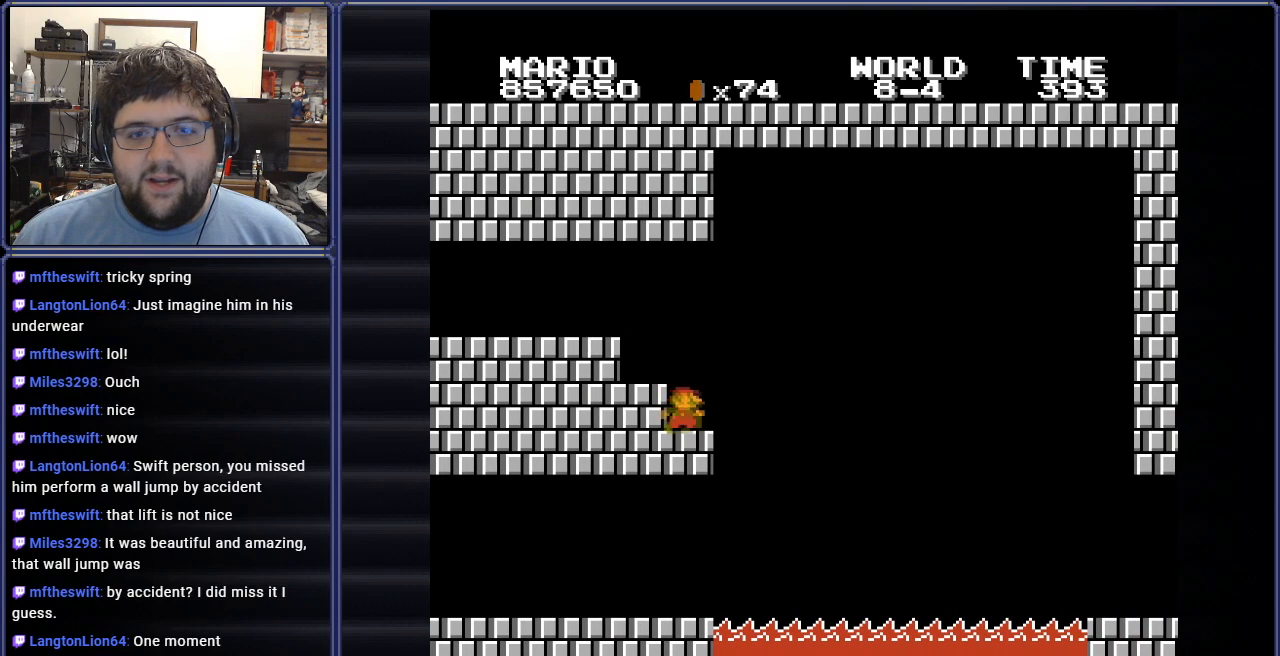
{"buttons": ["A", "B", "DPAD_RIGHT"], "events": [[317, "A", "down"]]}
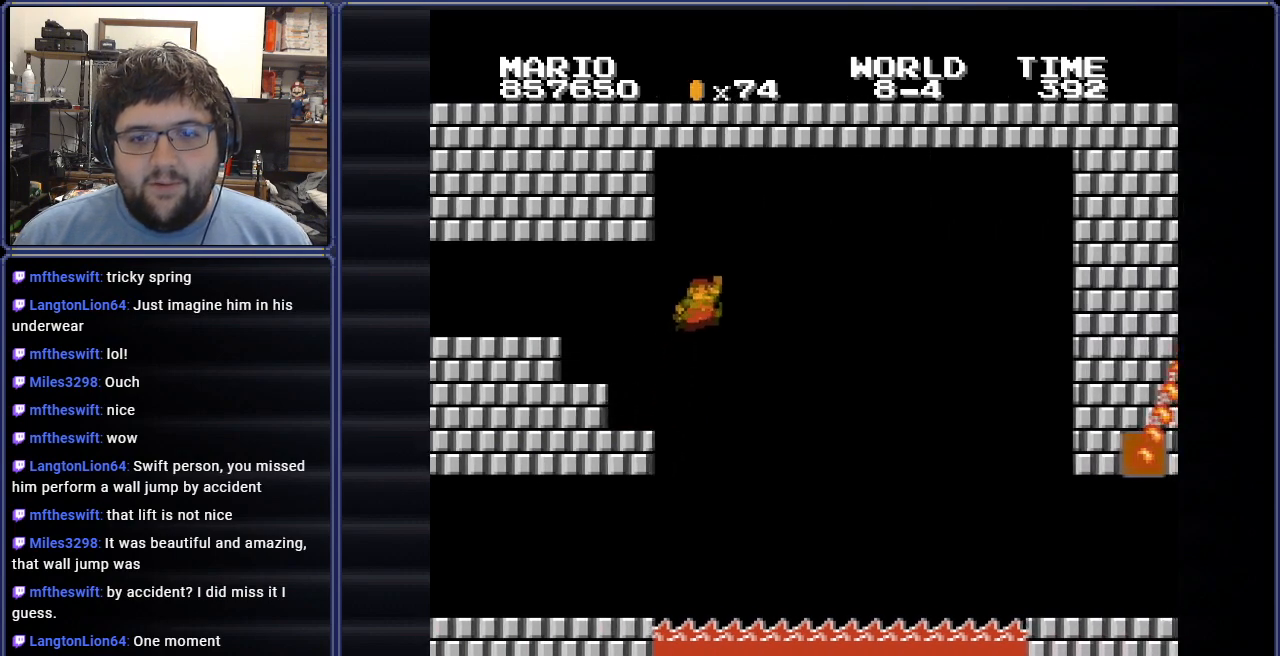
{"buttons": ["A", "B", "DPAD_RIGHT"], "events": []}
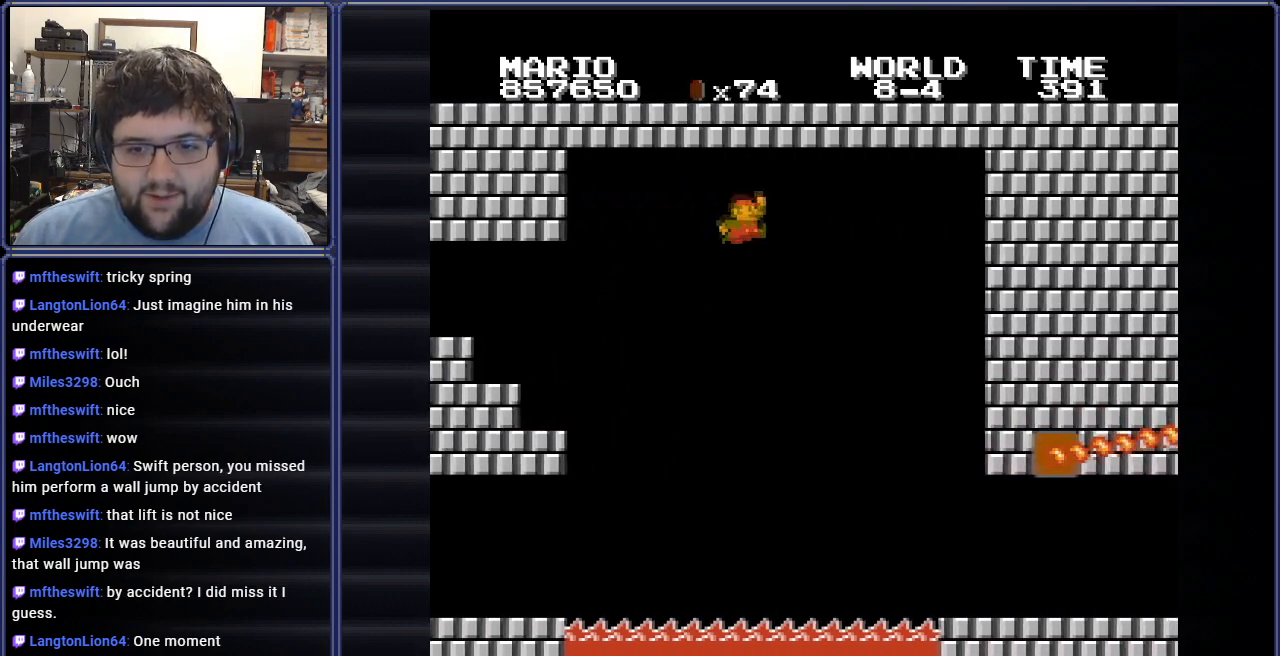
{"buttons": ["A", "B", "DPAD_RIGHT"], "events": []}
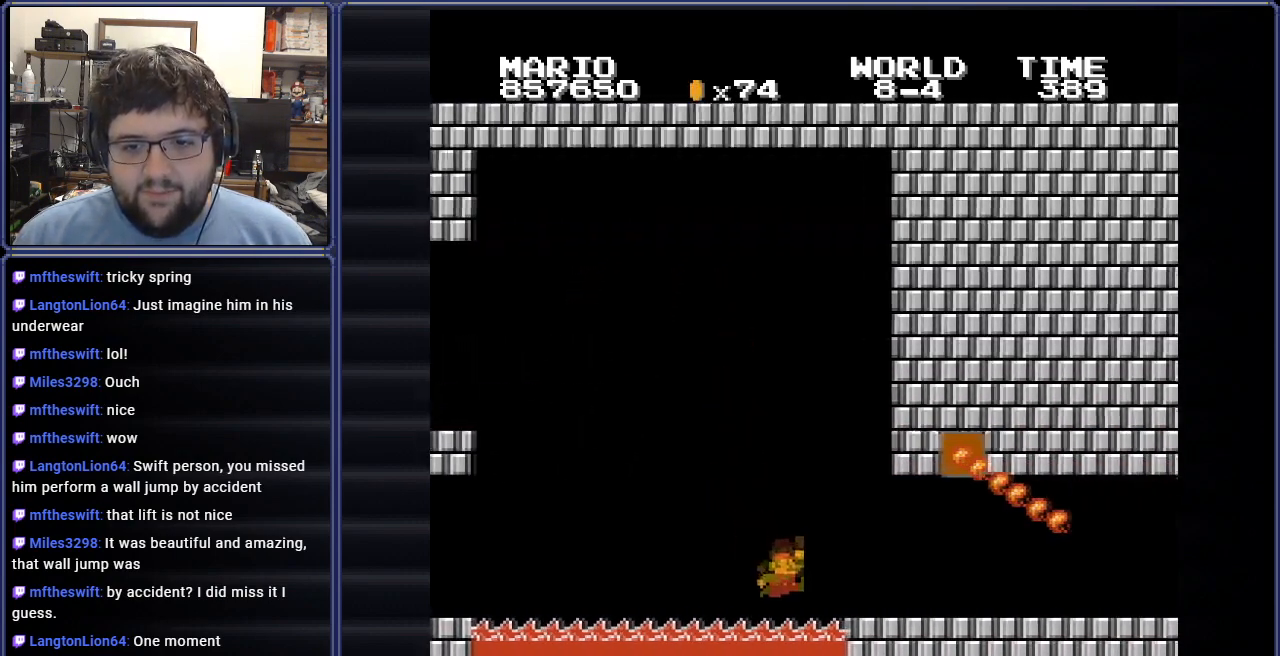
{"buttons": ["DPAD_RIGHT"], "events": [[217, "A", "up"], [401, "B", "up"]]}
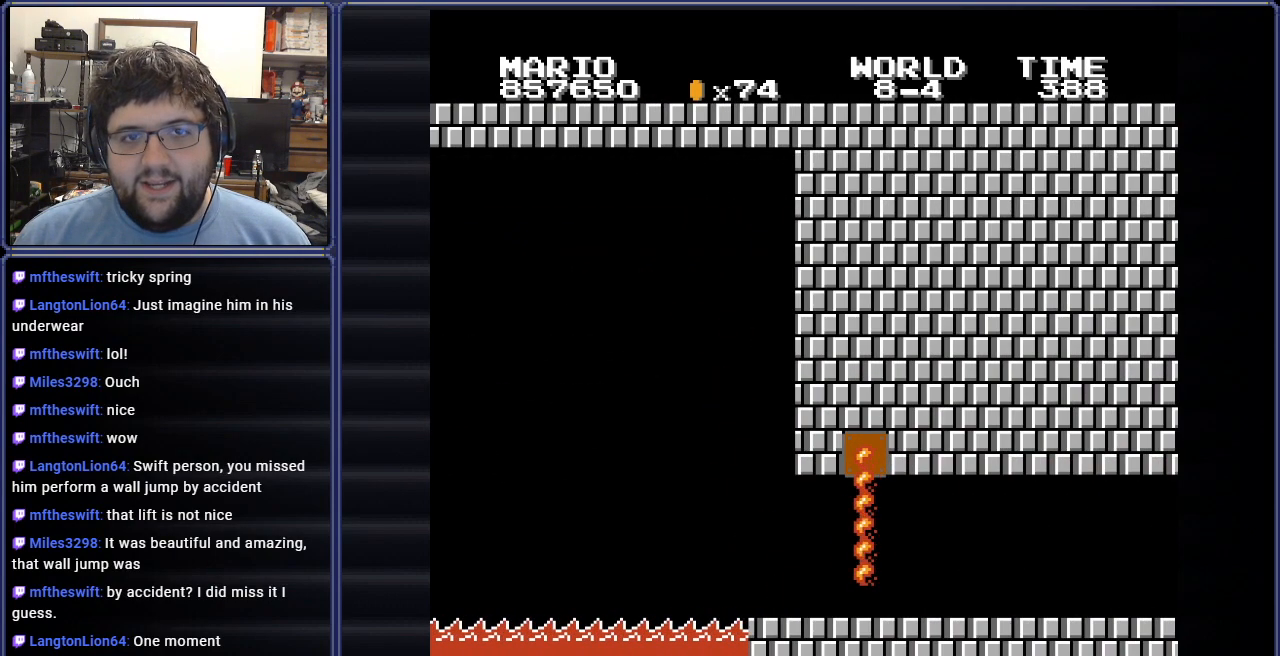
{"buttons": [], "events": [[283, "DPAD_RIGHT", "up"]]}
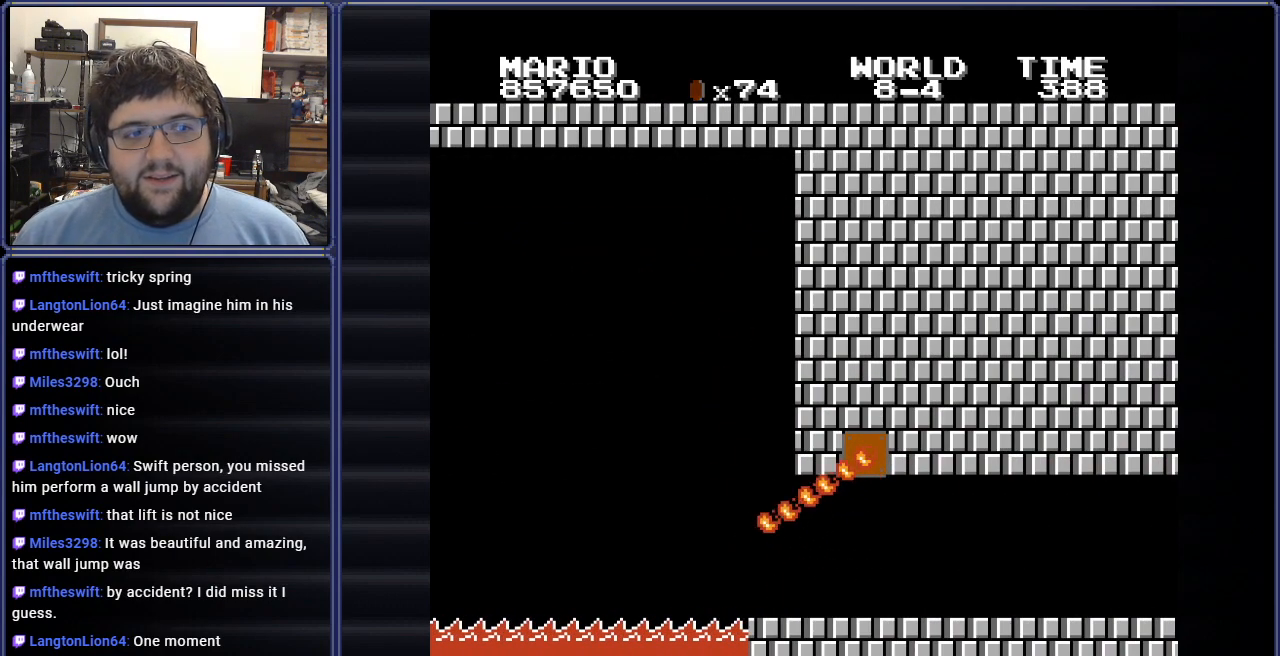
{"buttons": [], "events": []}
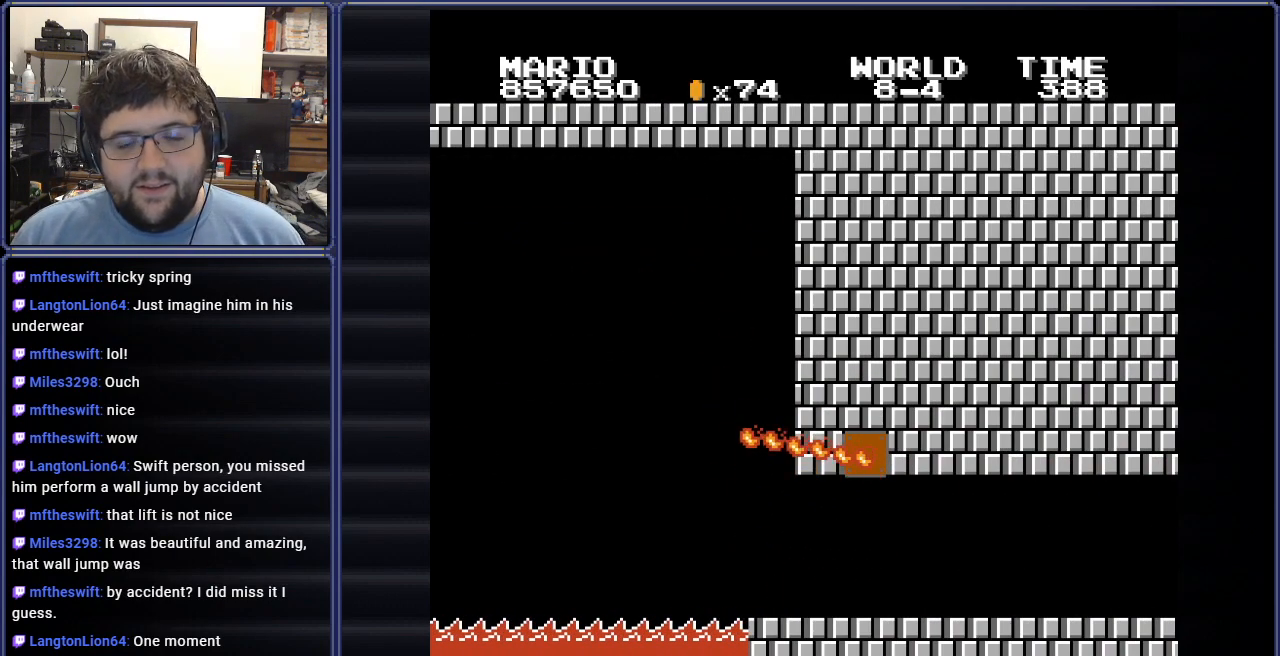
{"buttons": [], "events": []}
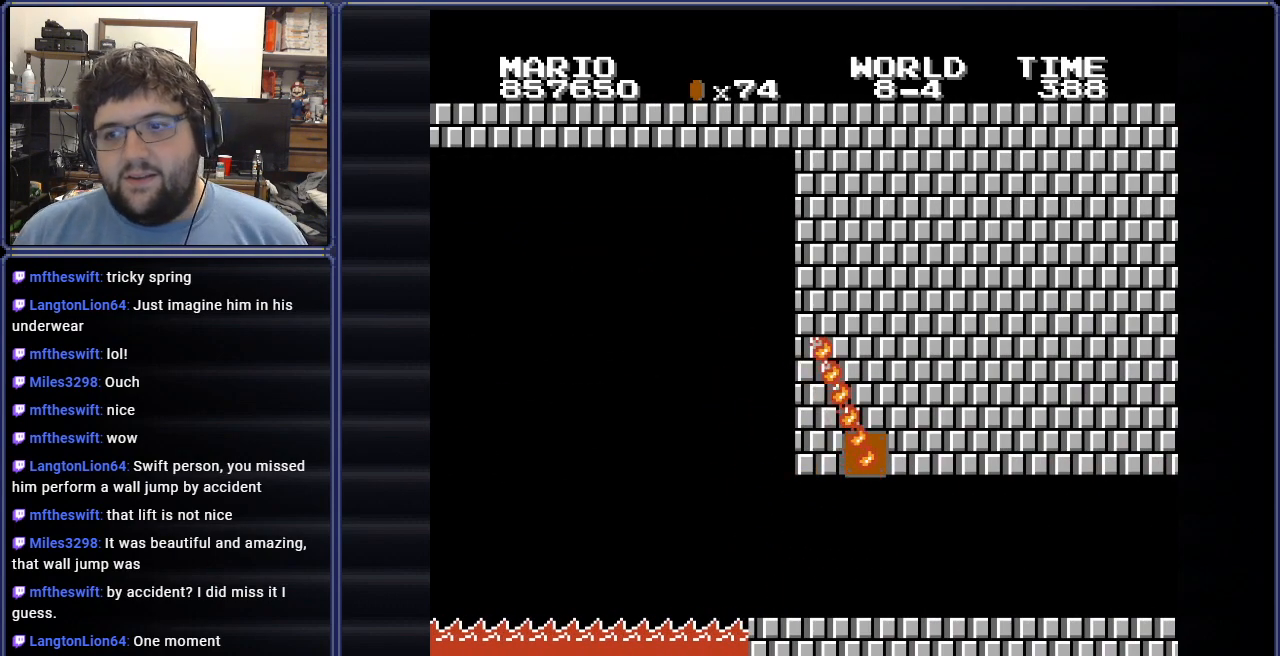
{"buttons": ["B"], "events": [[84, "B", "down"]]}
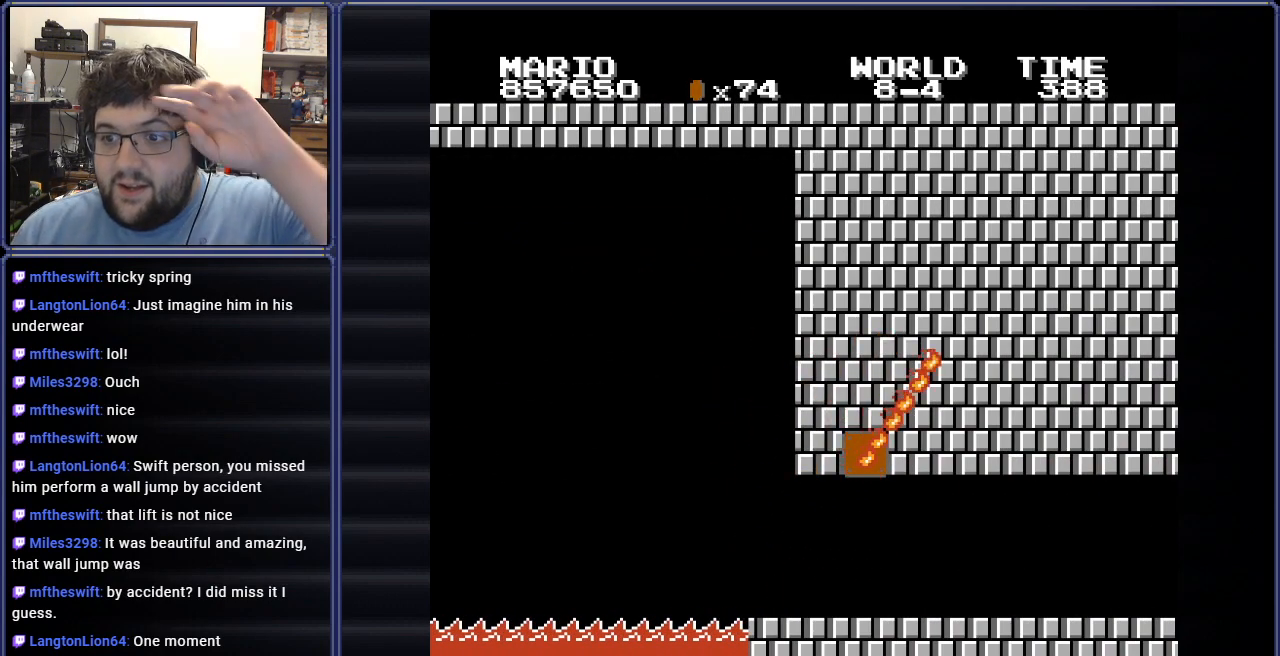
{"buttons": ["B"], "events": []}
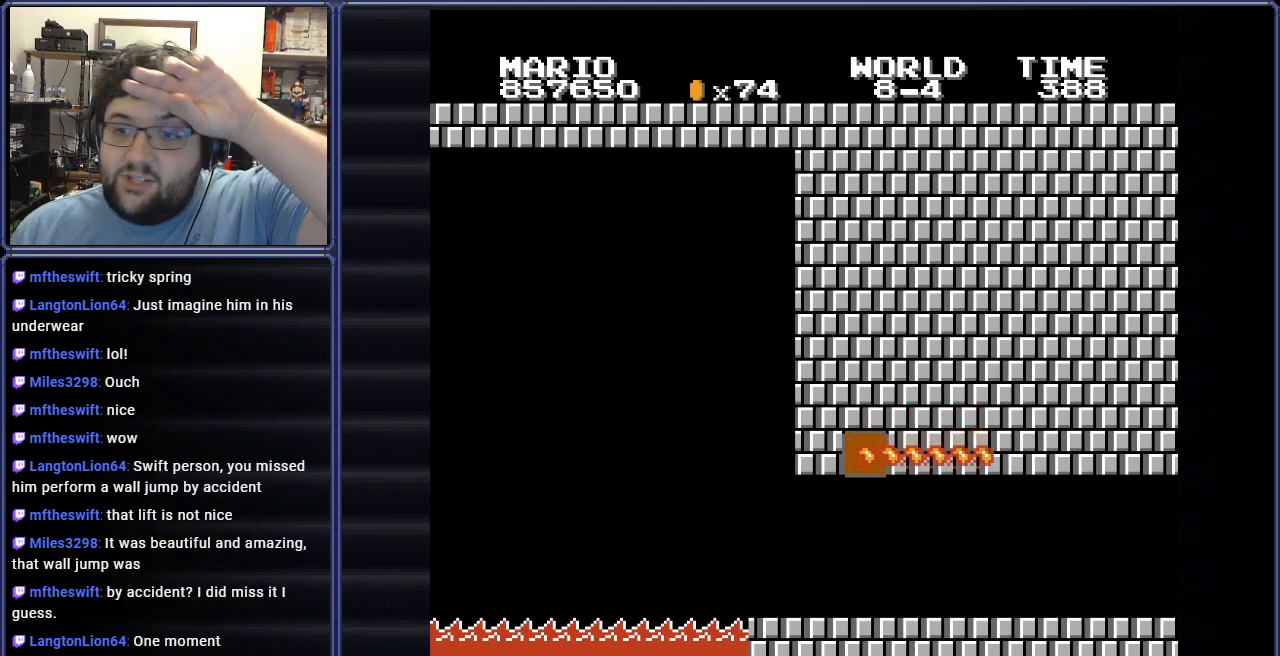
{"buttons": ["B"], "events": []}
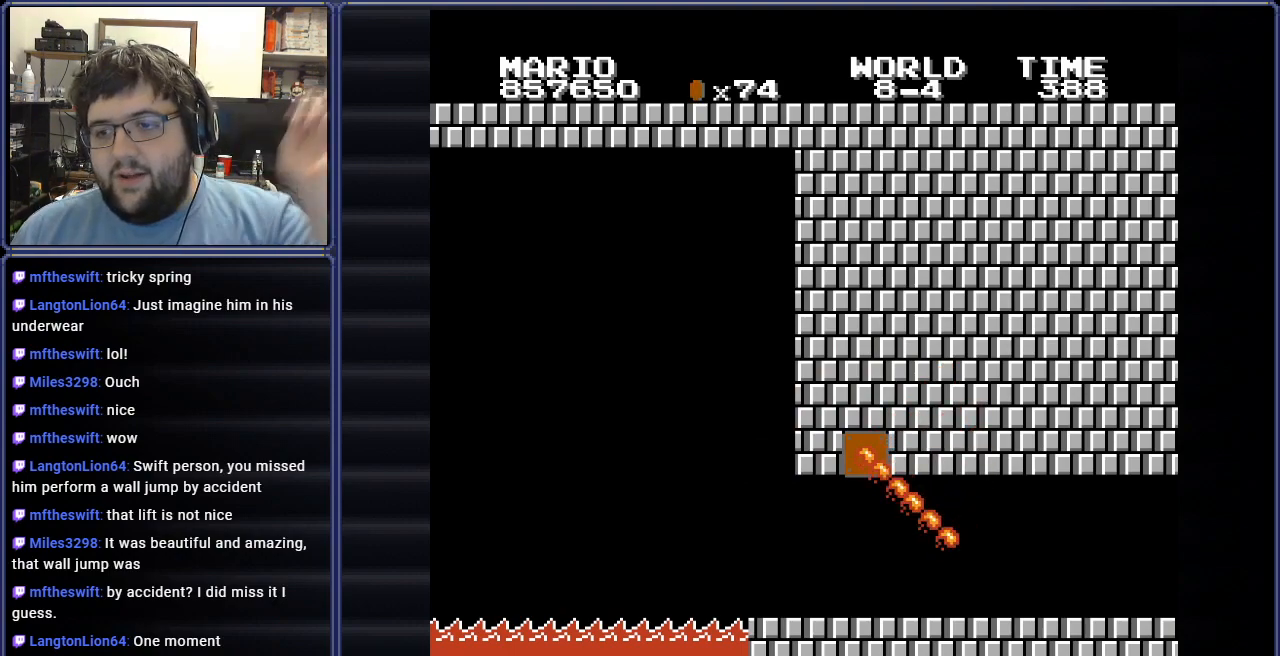
{"buttons": ["A", "B"], "events": [[434, "A", "down"]]}
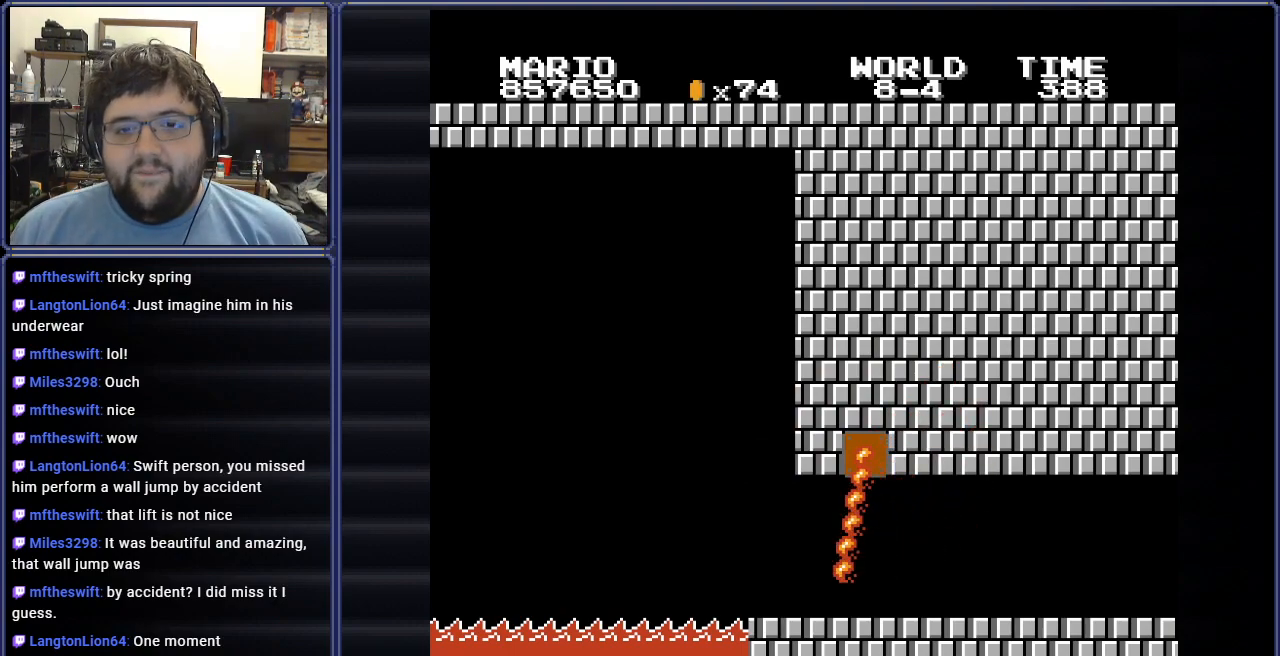
{"buttons": [], "events": [[84, "A", "up"], [267, "A", "down"], [384, "A", "up"], [417, "B", "up"]]}
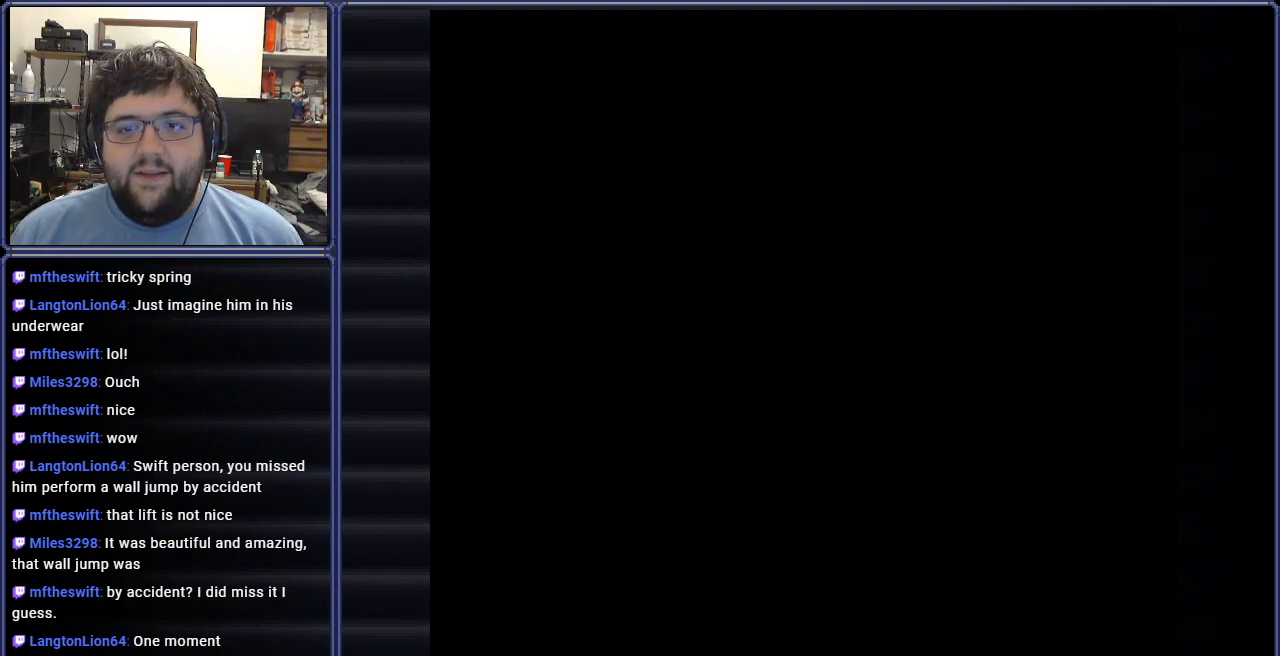
{"buttons": ["DPAD_RIGHT"], "events": [[267, "B", "down"], [417, "B", "up"], [450, "DPAD_RIGHT", "down"]]}
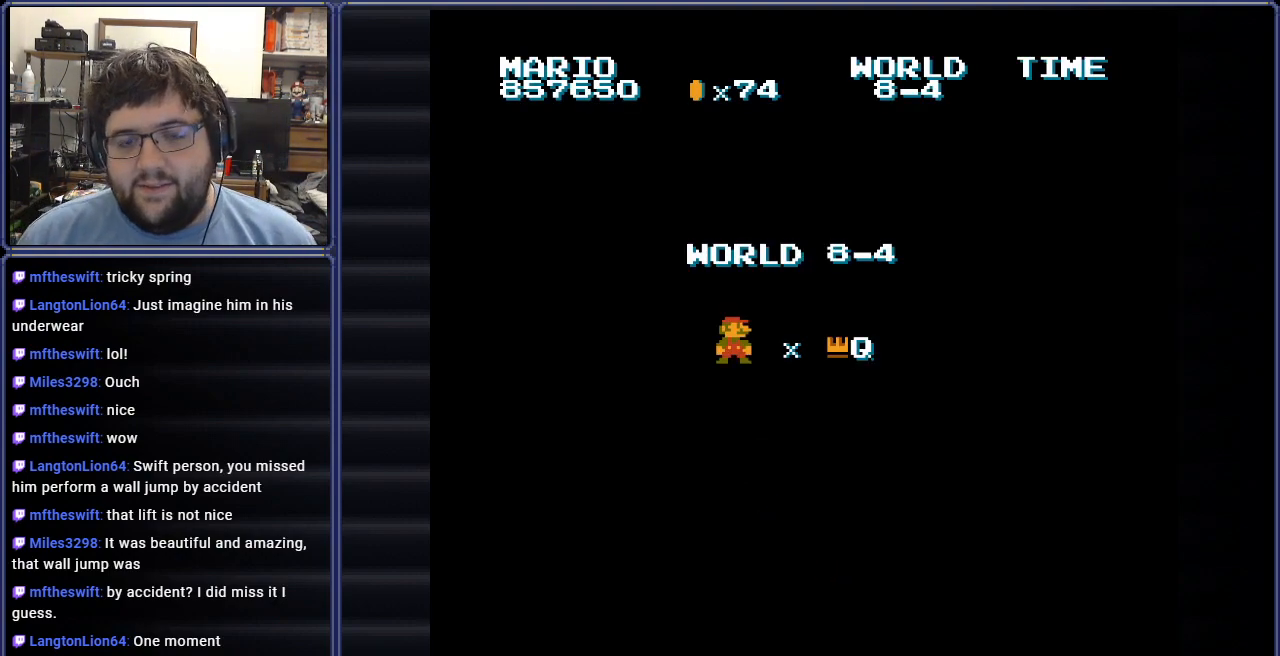
{"buttons": ["B"], "events": [[84, "A", "down"], [84, "DPAD_RIGHT", "up"], [251, "A", "up"], [501, "B", "down"]]}
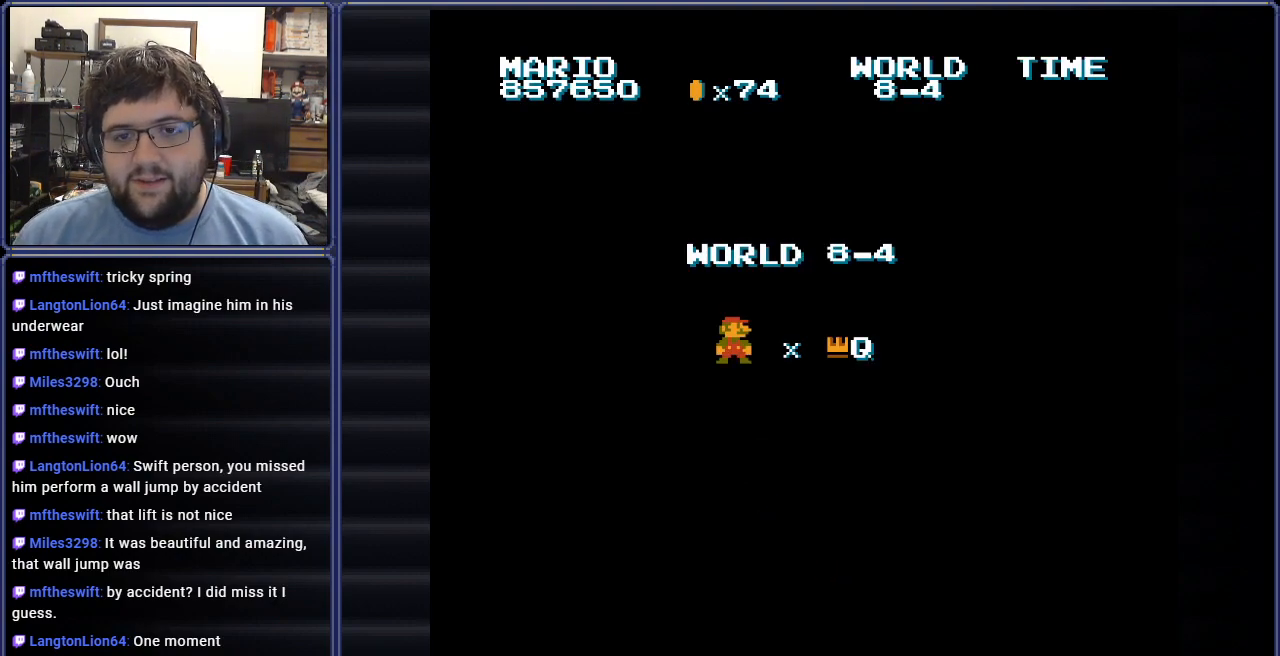
{"buttons": ["B"], "events": []}
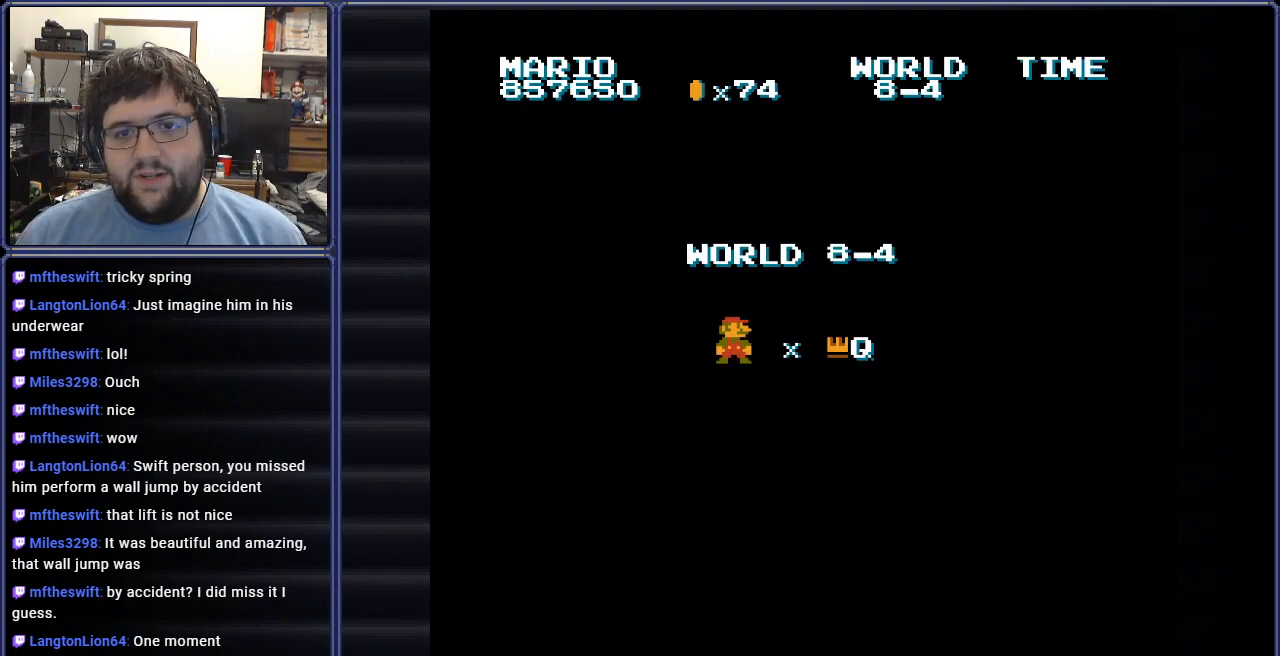
{"buttons": ["B", "DPAD_LEFT"], "events": [[484, "DPAD_LEFT", "down"]]}